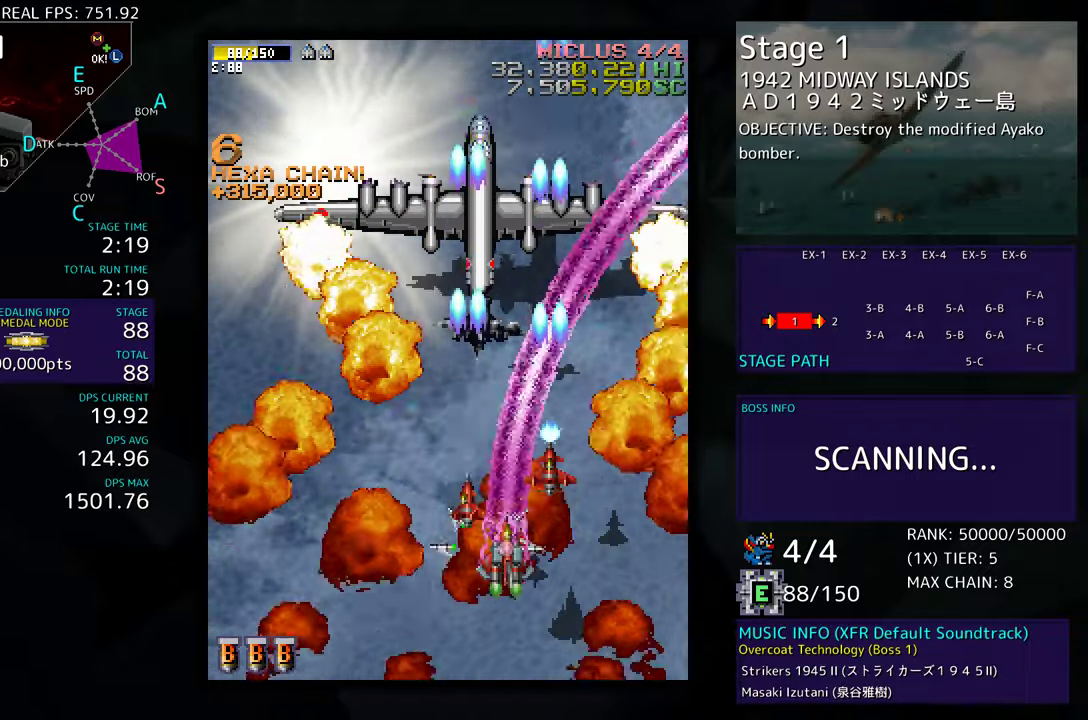
Gameplay with a controller; each line is a JSON object with the inputs held at the frame after it. "events" lists button and stick changes between this image and that frame as [ms after this image, input, new state], when the widget could be followed in between. Not read: L3 R3 other_buttons.
{"buttons": ["DPAD_LEFT"], "events": [[467, "DPAD_LEFT", "down"]]}
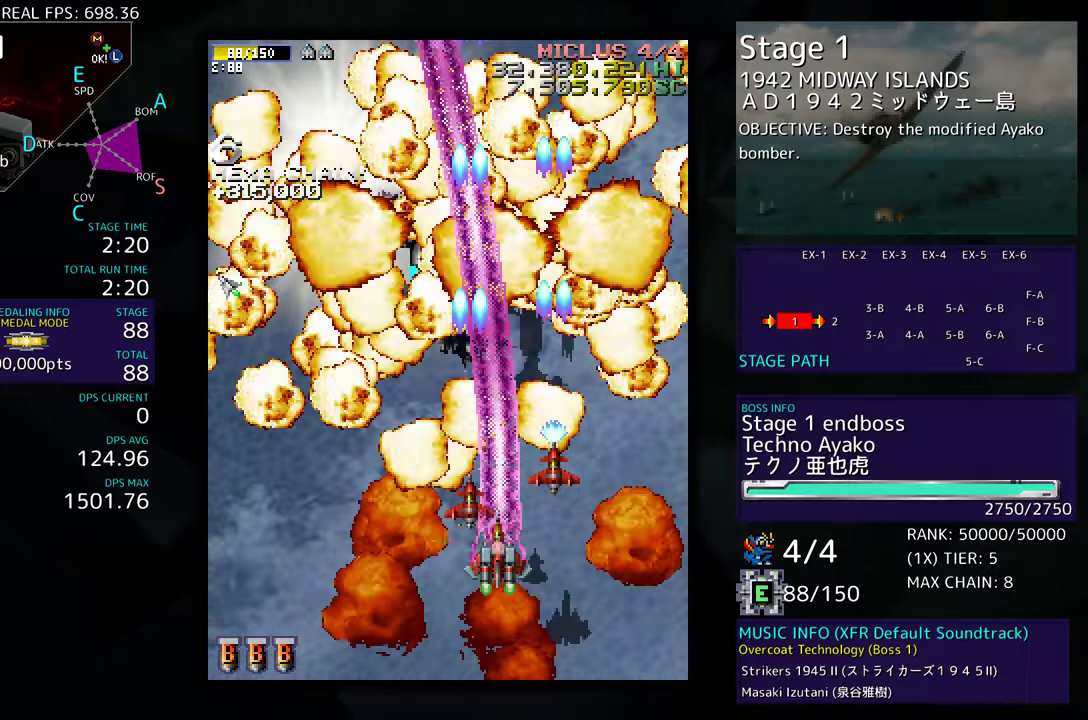
{"buttons": ["DPAD_UP", "DPAD_LEFT"], "events": [[217, "DPAD_UP", "down"]]}
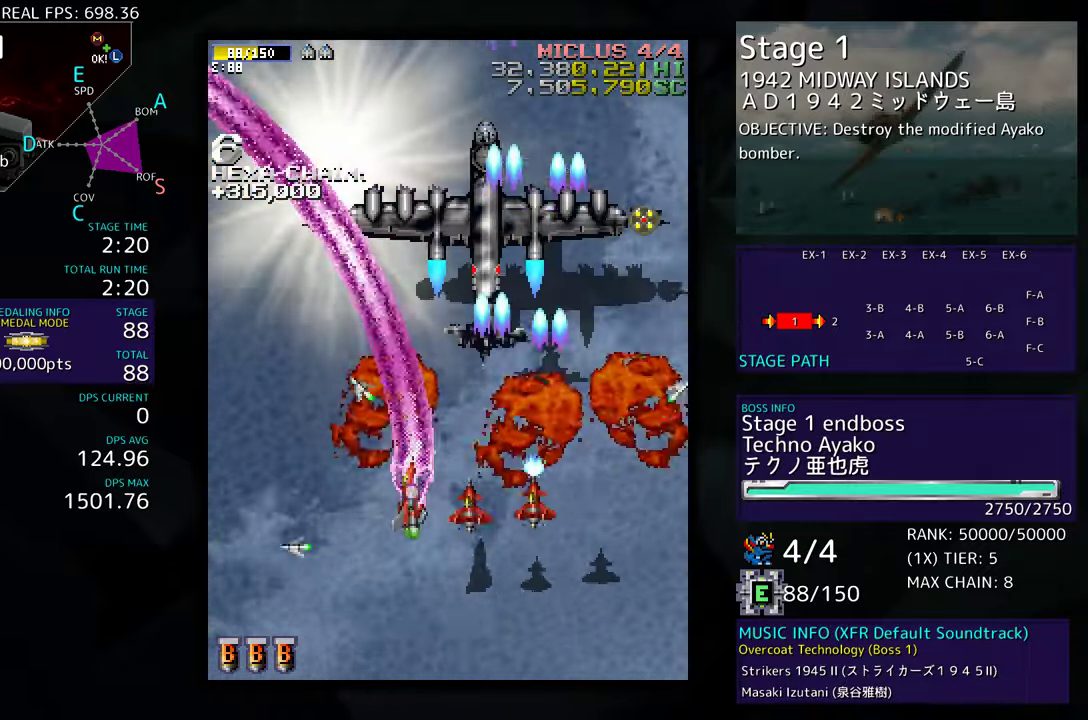
{"buttons": ["DPAD_LEFT"], "events": [[117, "DPAD_UP", "up"], [217, "DPAD_DOWN", "down"], [233, "DPAD_LEFT", "up"], [267, "DPAD_DOWN", "up"], [417, "DPAD_LEFT", "down"]]}
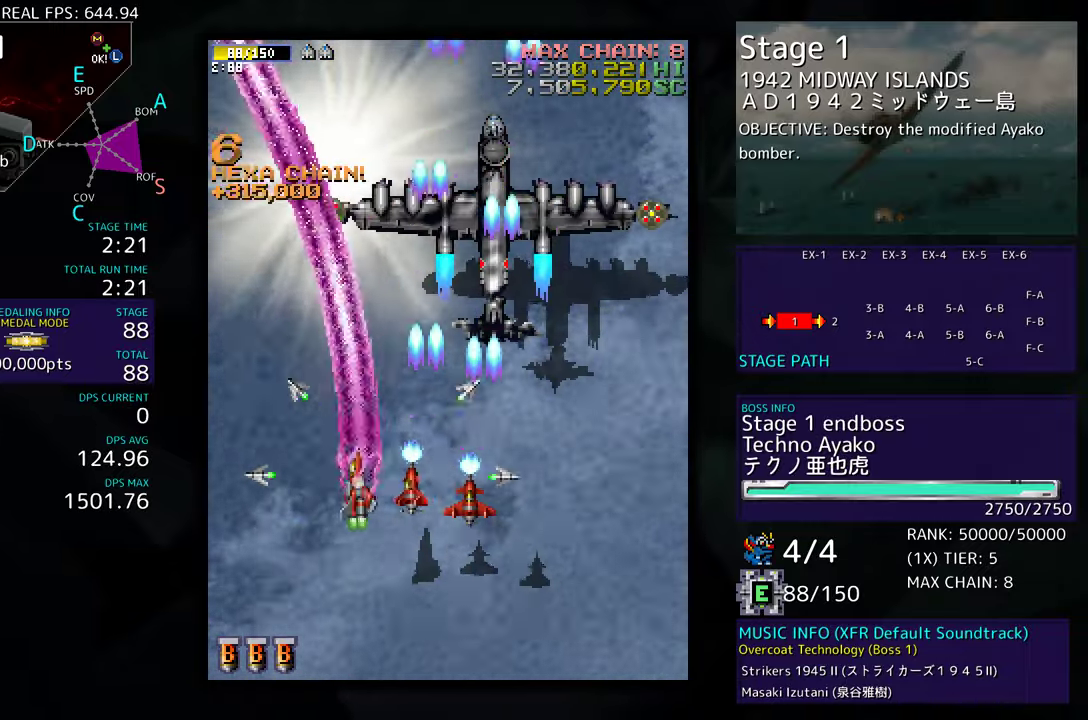
{"buttons": ["DPAD_UP", "DPAD_LEFT"], "events": [[50, "DPAD_UP", "down"]]}
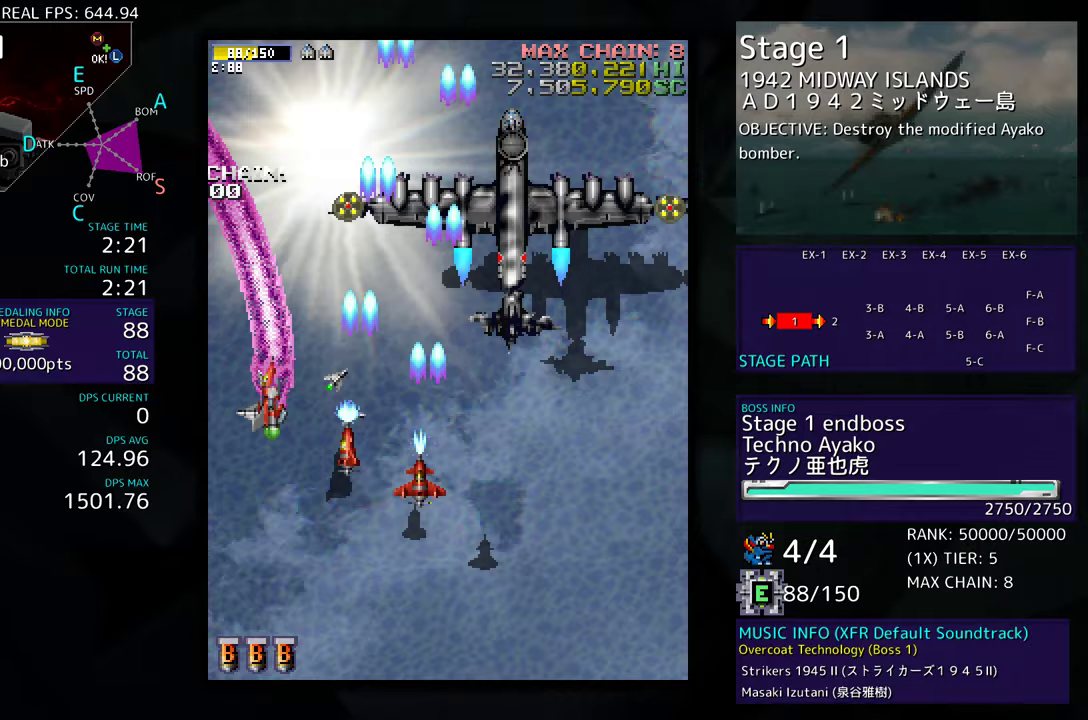
{"buttons": ["DPAD_DOWN", "DPAD_RIGHT"], "events": [[50, "DPAD_LEFT", "up"], [133, "DPAD_RIGHT", "down"], [167, "DPAD_UP", "up"], [183, "DPAD_DOWN", "down"], [233, "DPAD_RIGHT", "up"], [367, "DPAD_RIGHT", "down"]]}
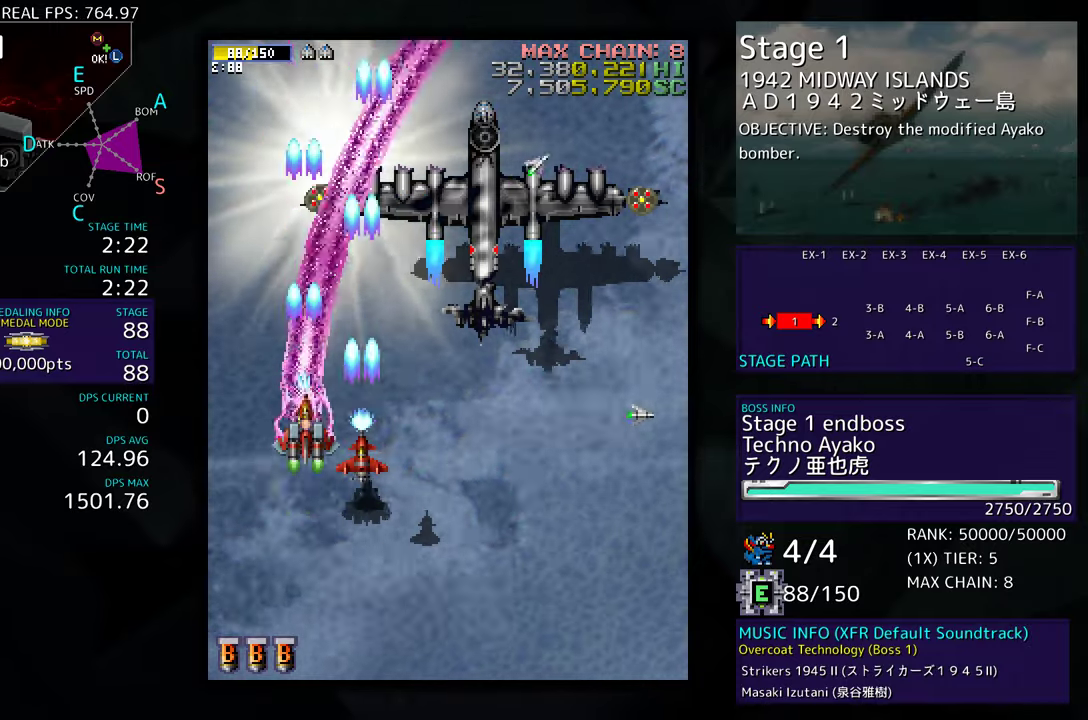
{"buttons": [], "events": [[33, "DPAD_RIGHT", "up"], [150, "DPAD_LEFT", "down"], [317, "DPAD_LEFT", "up"], [350, "DPAD_DOWN", "up"]]}
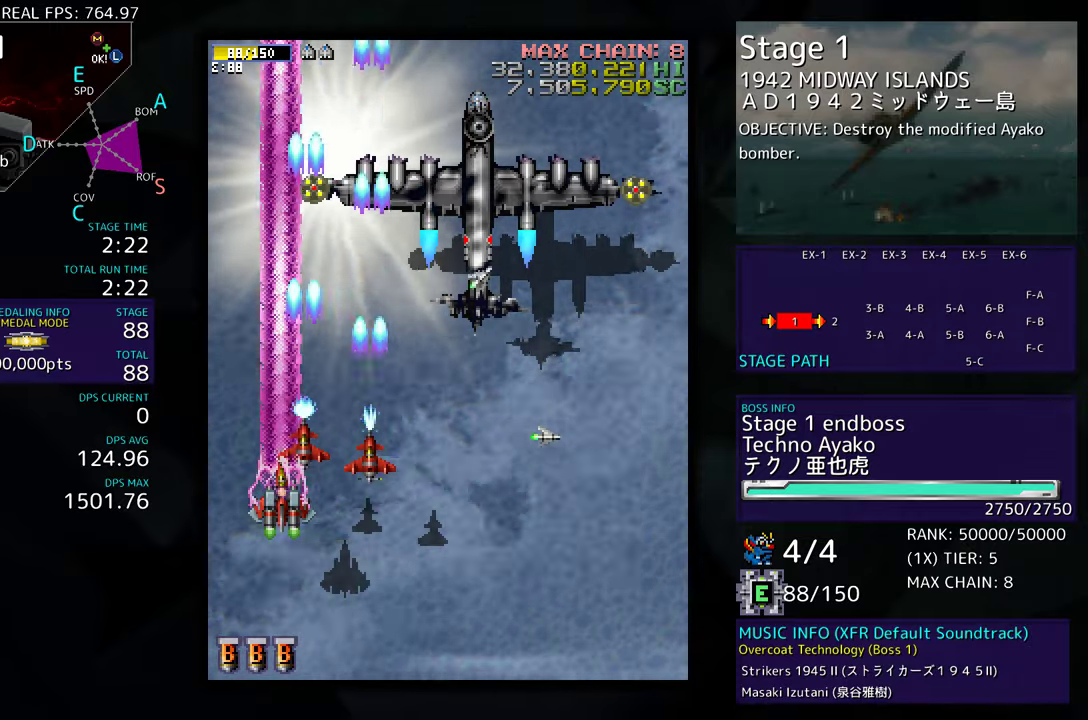
{"buttons": [], "events": [[133, "DPAD_DOWN", "down"], [200, "DPAD_RIGHT", "down"], [333, "DPAD_RIGHT", "up"], [433, "DPAD_DOWN", "up"]]}
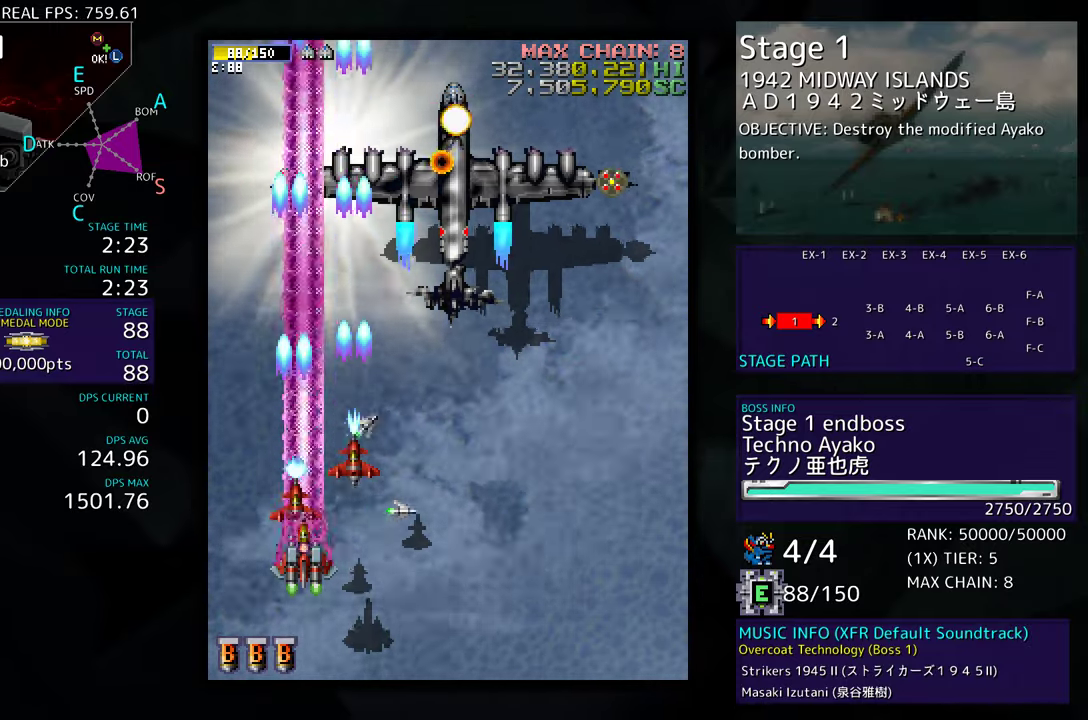
{"buttons": ["DPAD_DOWN", "DPAD_RIGHT"], "events": [[17, "DPAD_DOWN", "down"], [50, "DPAD_RIGHT", "down"]]}
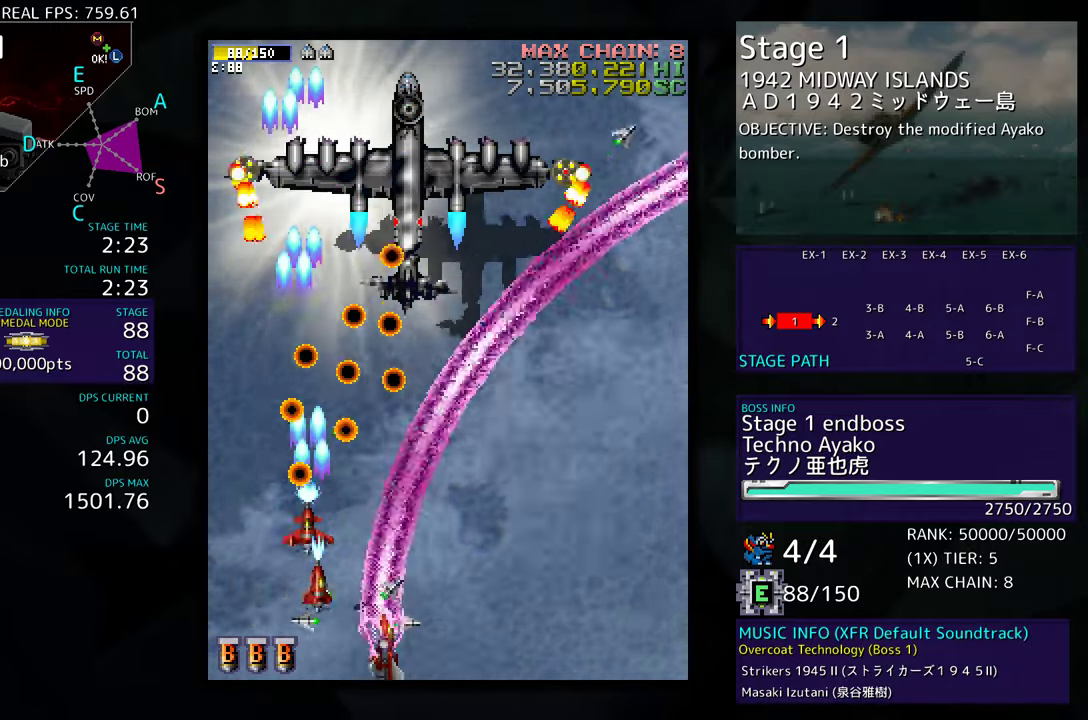
{"buttons": ["DPAD_RIGHT"], "events": [[267, "DPAD_DOWN", "up"]]}
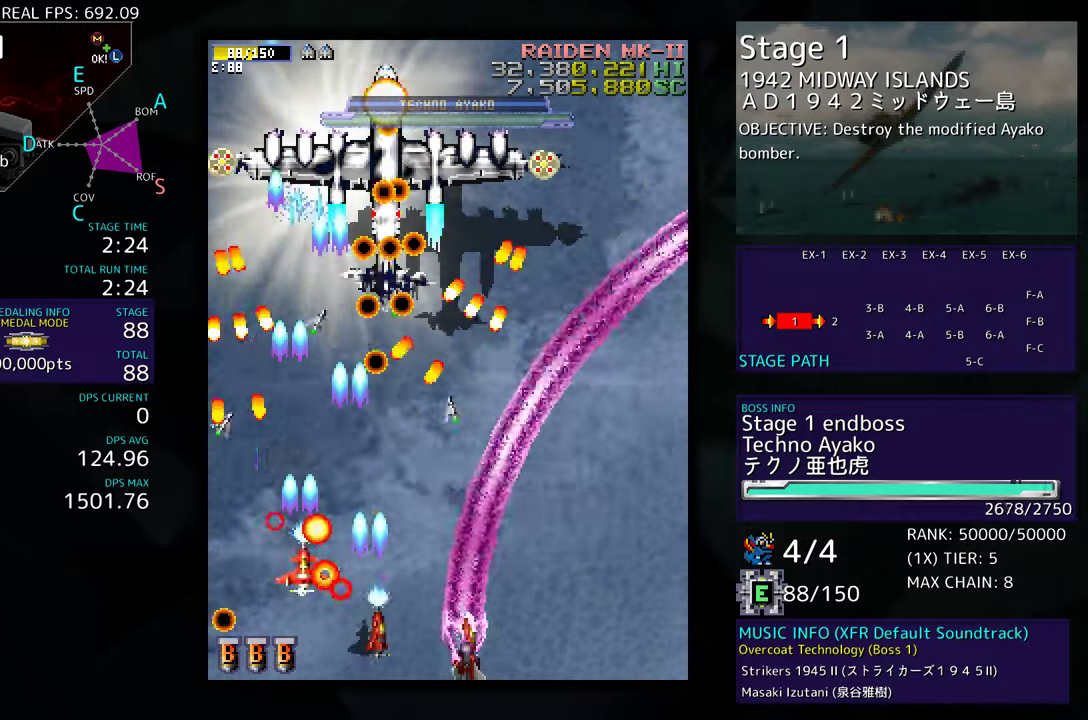
{"buttons": ["DPAD_UP", "DPAD_RIGHT"], "events": [[383, "DPAD_UP", "down"]]}
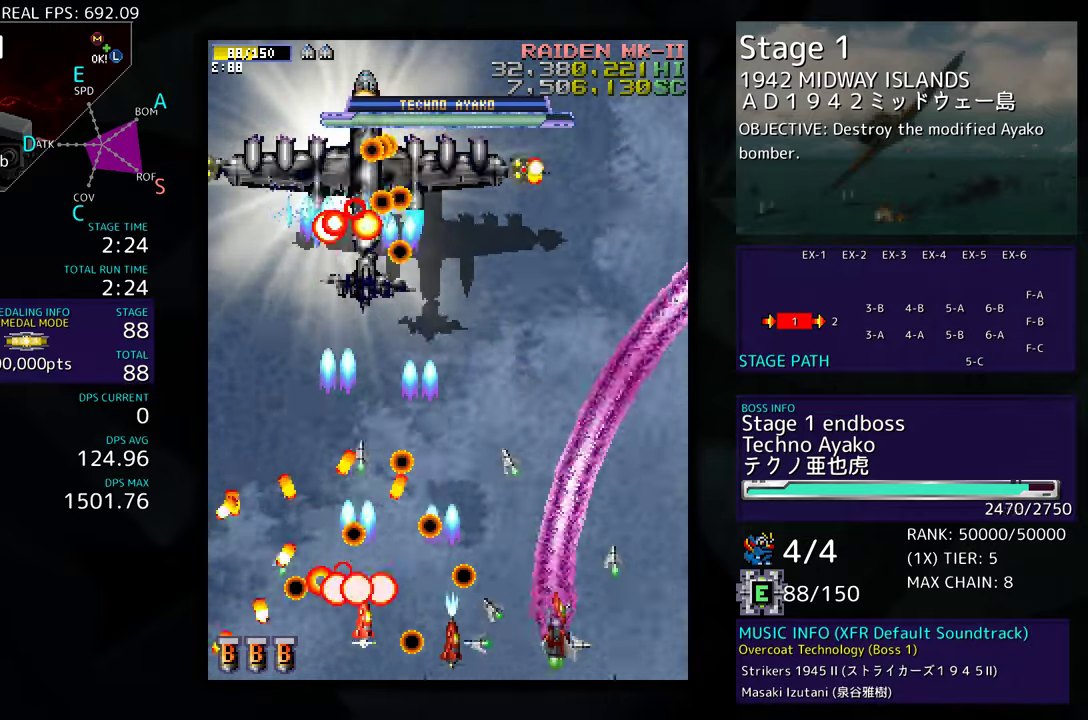
{"buttons": ["DPAD_UP", "DPAD_RIGHT"], "events": []}
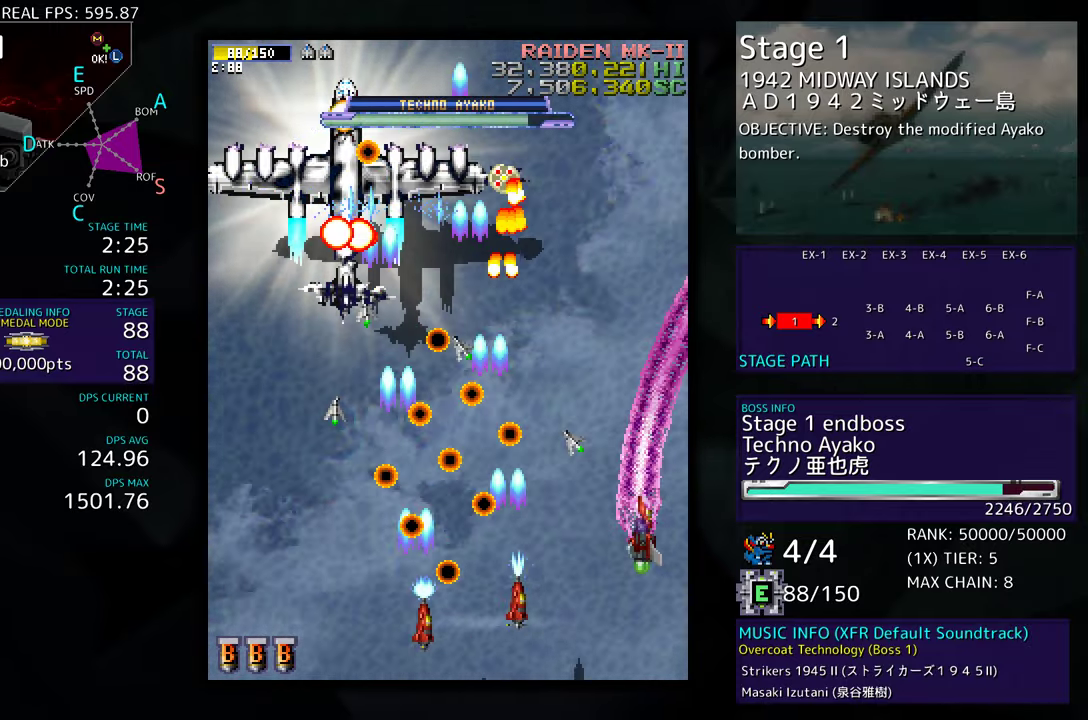
{"buttons": ["DPAD_UP"], "events": [[133, "DPAD_RIGHT", "up"], [183, "DPAD_RIGHT", "down"], [383, "DPAD_RIGHT", "up"]]}
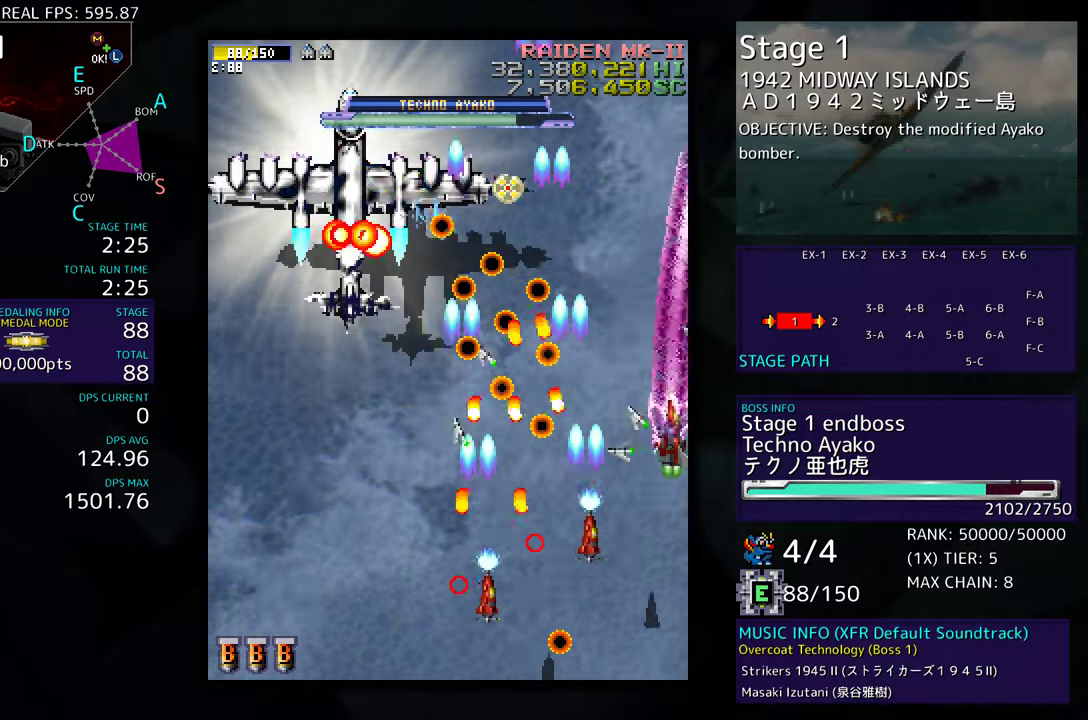
{"buttons": ["DPAD_DOWN", "DPAD_LEFT"], "events": [[350, "DPAD_LEFT", "down"], [383, "DPAD_DOWN", "down"], [383, "DPAD_UP", "up"]]}
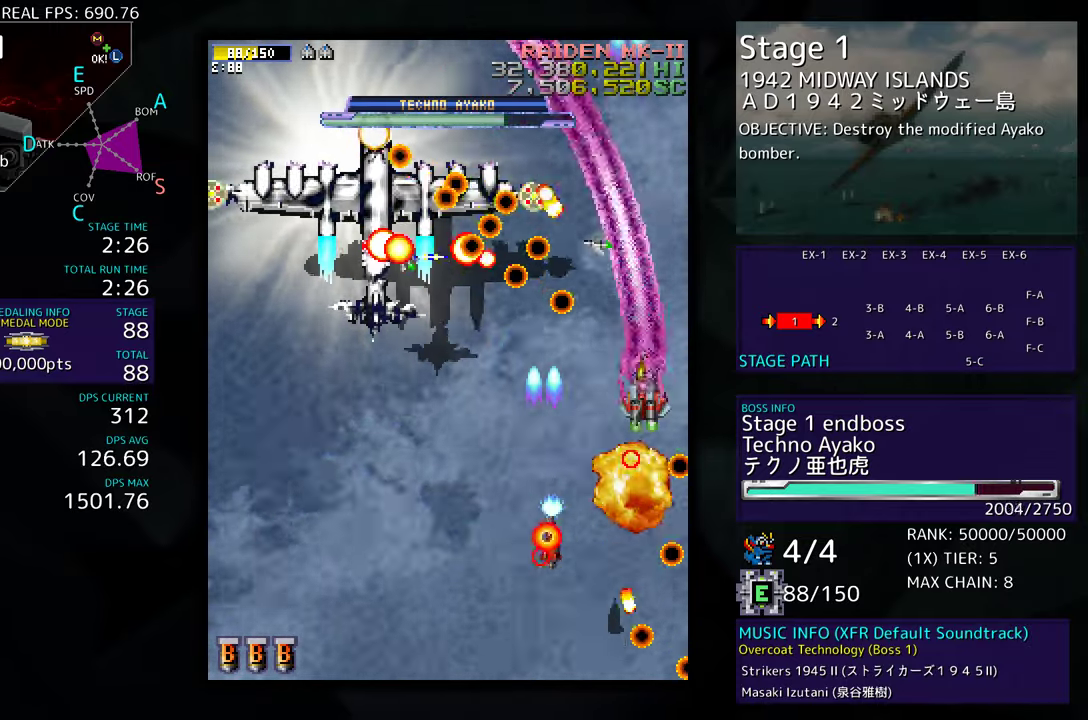
{"buttons": ["DPAD_DOWN", "DPAD_LEFT"], "events": []}
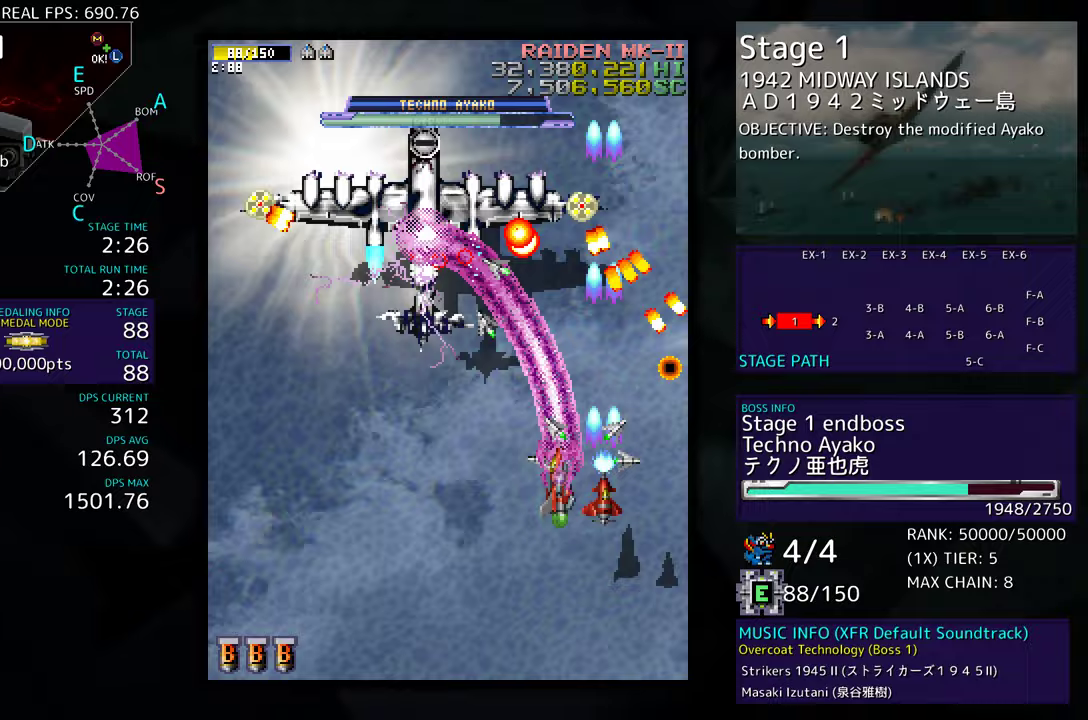
{"buttons": ["DPAD_LEFT"], "events": [[333, "DPAD_DOWN", "up"]]}
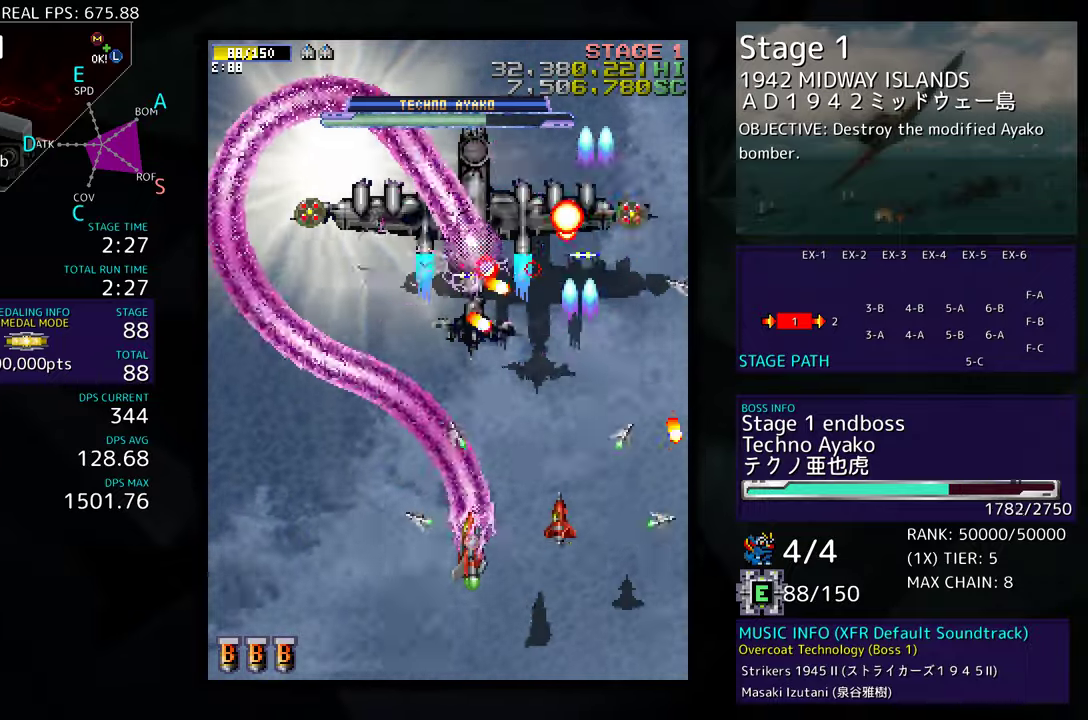
{"buttons": [], "events": [[67, "DPAD_DOWN", "down"], [100, "DPAD_LEFT", "up"], [117, "DPAD_RIGHT", "down"], [333, "DPAD_DOWN", "up"], [333, "DPAD_RIGHT", "up"]]}
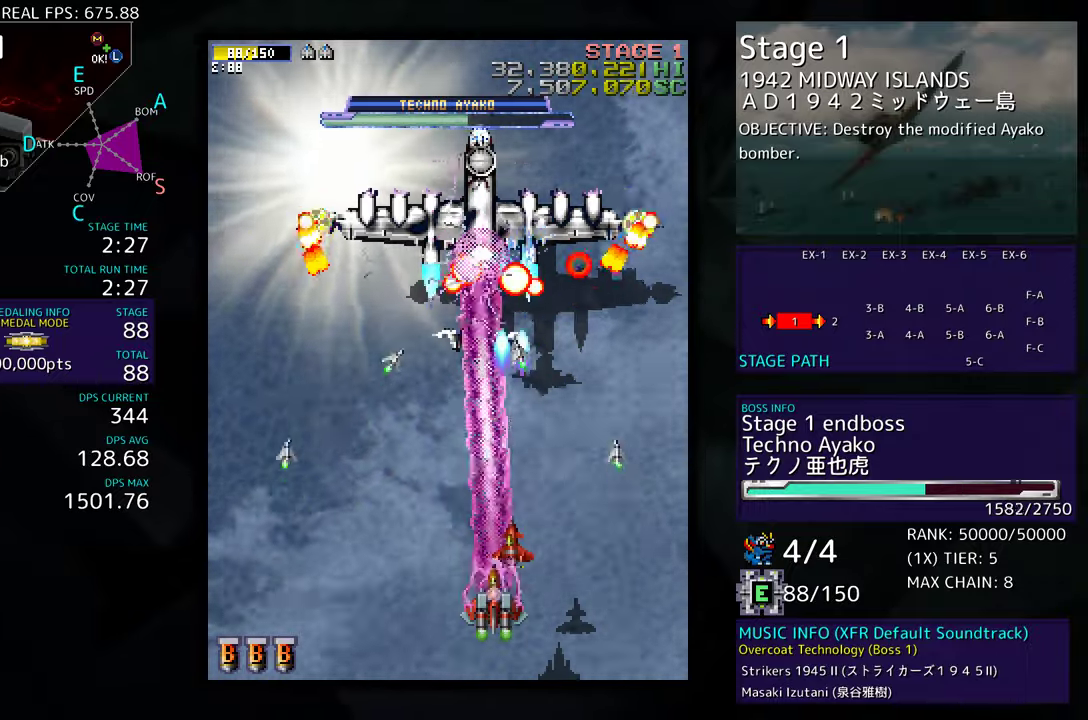
{"buttons": ["DPAD_RIGHT"], "events": [[183, "DPAD_RIGHT", "down"], [283, "DPAD_DOWN", "down"], [467, "DPAD_DOWN", "up"]]}
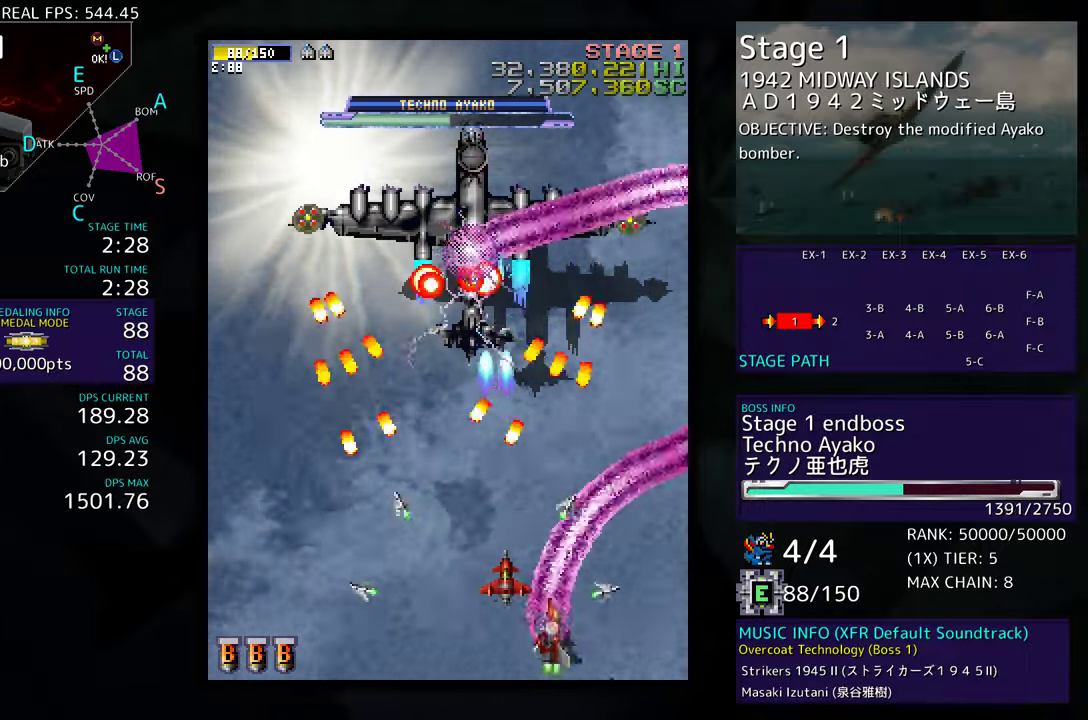
{"buttons": ["DPAD_UP"], "events": [[67, "DPAD_UP", "down"], [367, "DPAD_RIGHT", "up"]]}
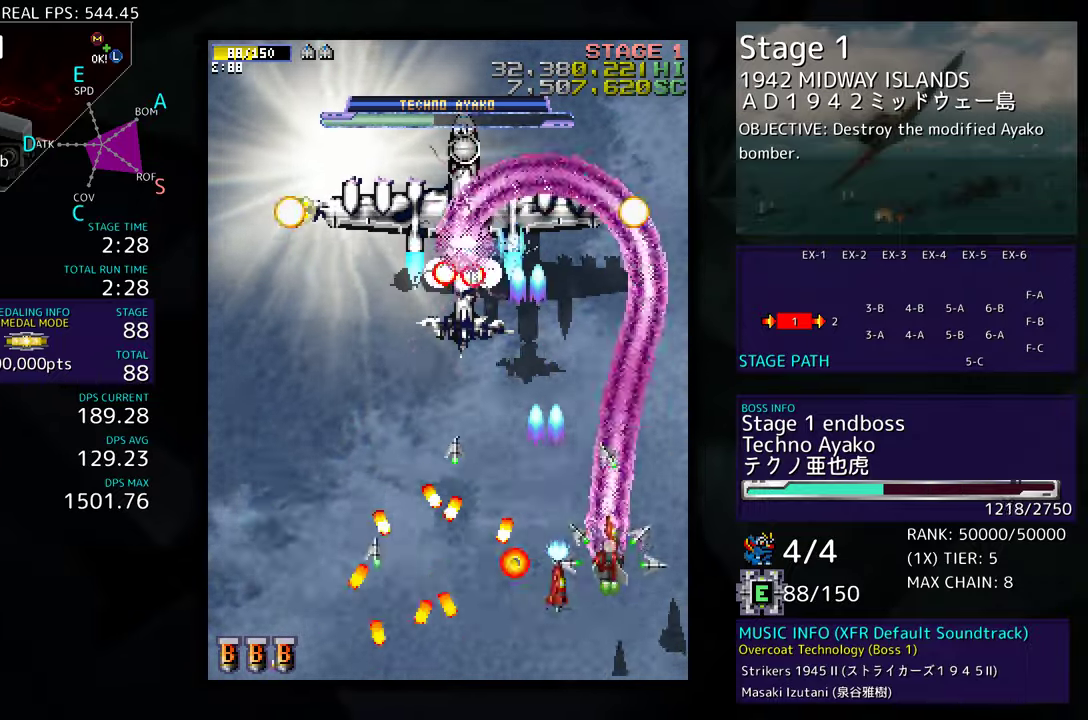
{"buttons": ["DPAD_DOWN", "DPAD_LEFT"], "events": [[33, "DPAD_LEFT", "down"], [200, "DPAD_UP", "up"], [283, "DPAD_DOWN", "down"]]}
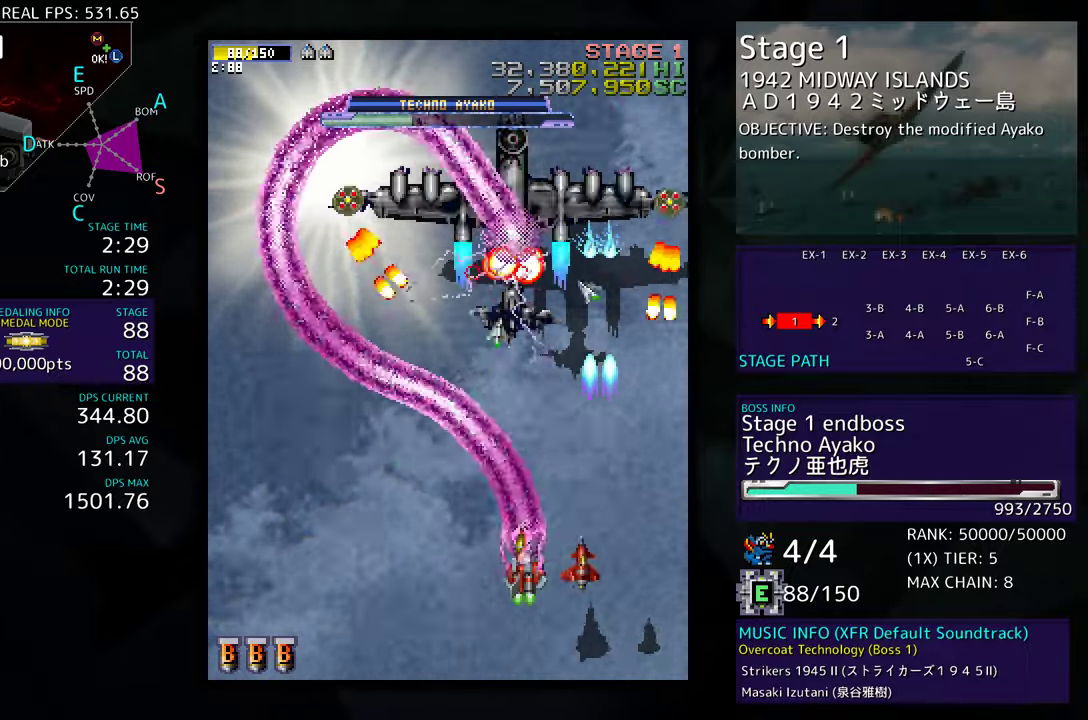
{"buttons": ["DPAD_LEFT"], "events": [[67, "DPAD_DOWN", "up"]]}
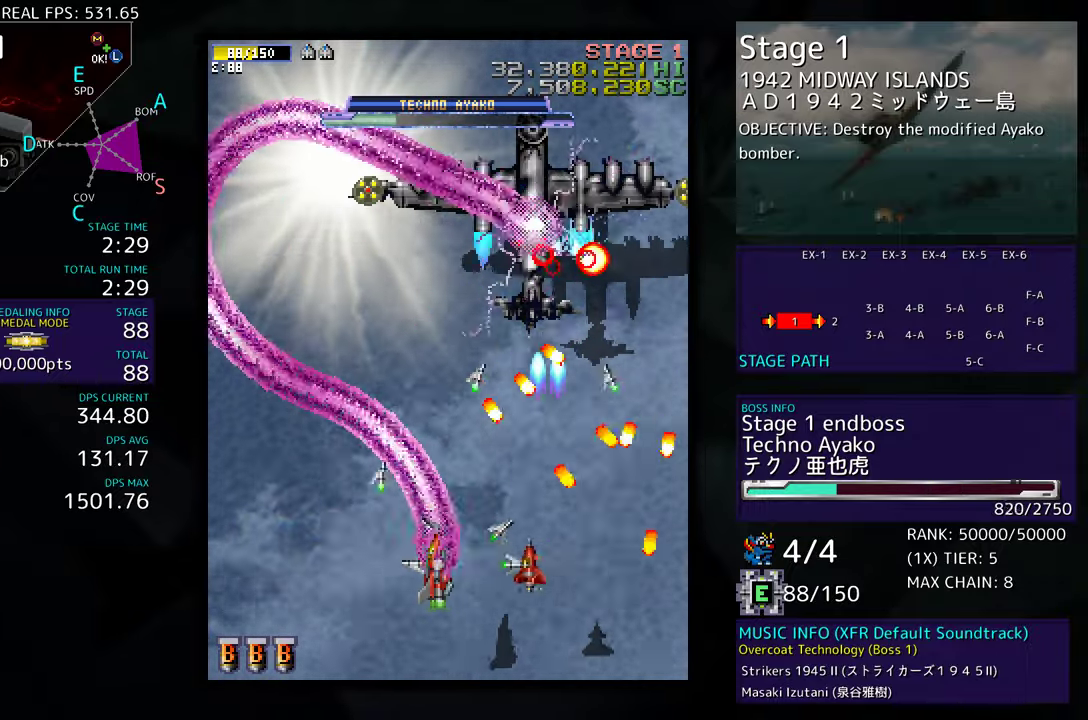
{"buttons": [], "events": [[67, "DPAD_LEFT", "up"]]}
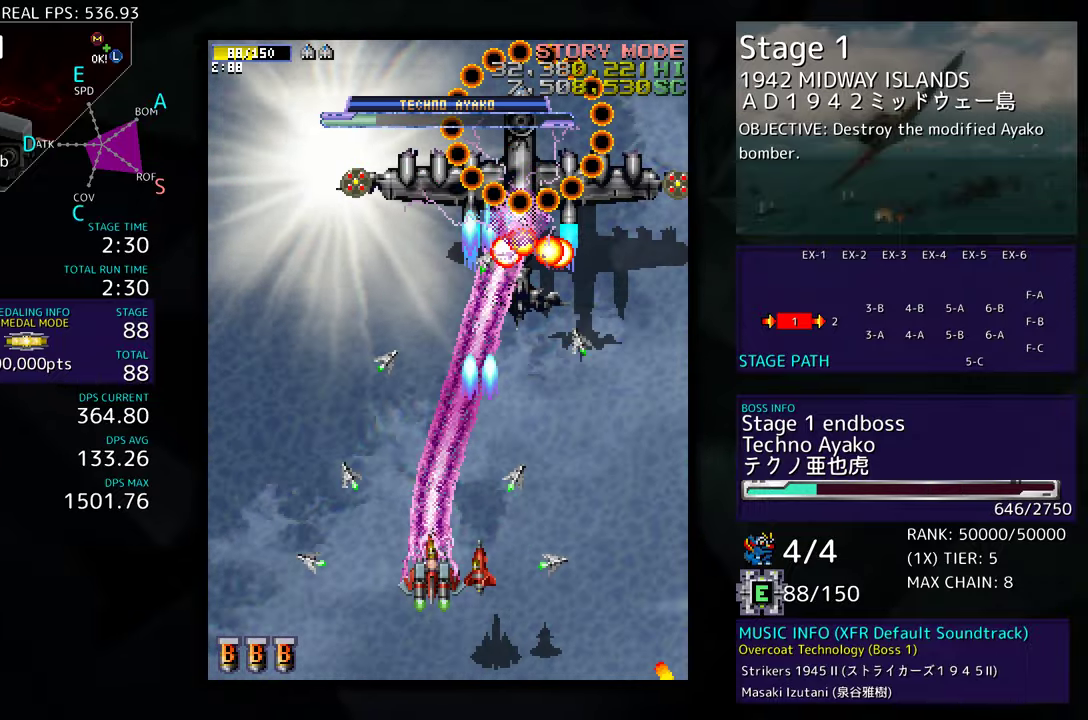
{"buttons": ["DPAD_DOWN", "DPAD_RIGHT"], "events": [[450, "DPAD_DOWN", "down"], [483, "DPAD_RIGHT", "down"]]}
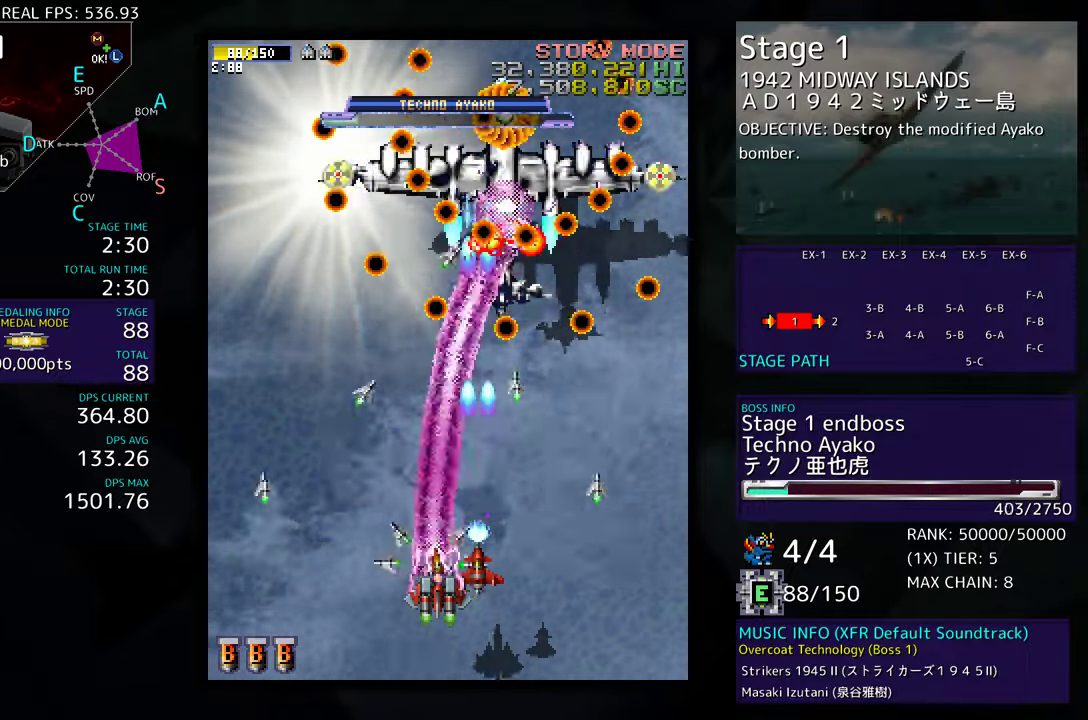
{"buttons": [], "events": [[100, "DPAD_DOWN", "up"], [117, "DPAD_RIGHT", "up"], [283, "DPAD_RIGHT", "down"], [300, "DPAD_DOWN", "down"], [383, "DPAD_RIGHT", "up"], [417, "DPAD_DOWN", "up"]]}
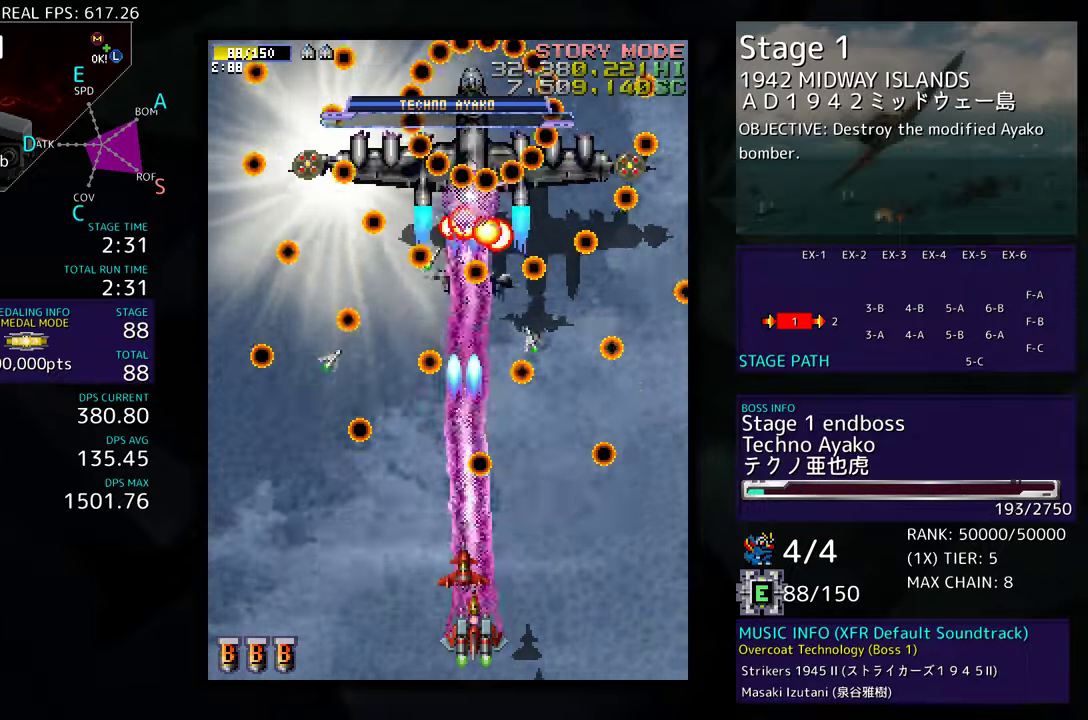
{"buttons": [], "events": []}
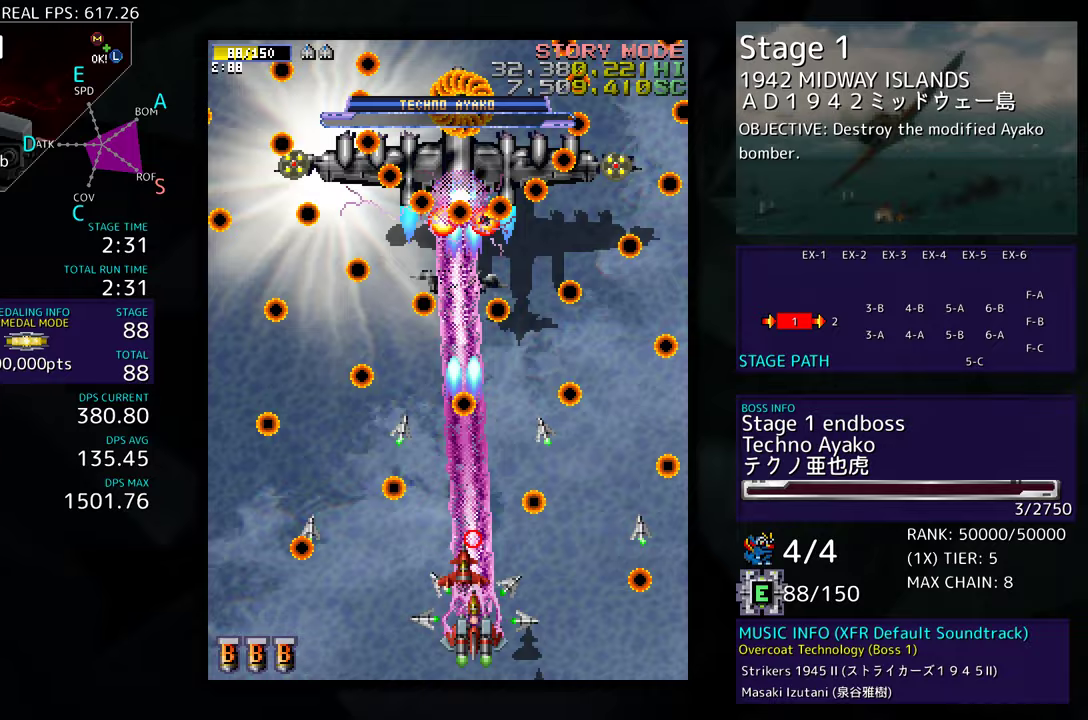
{"buttons": [], "events": []}
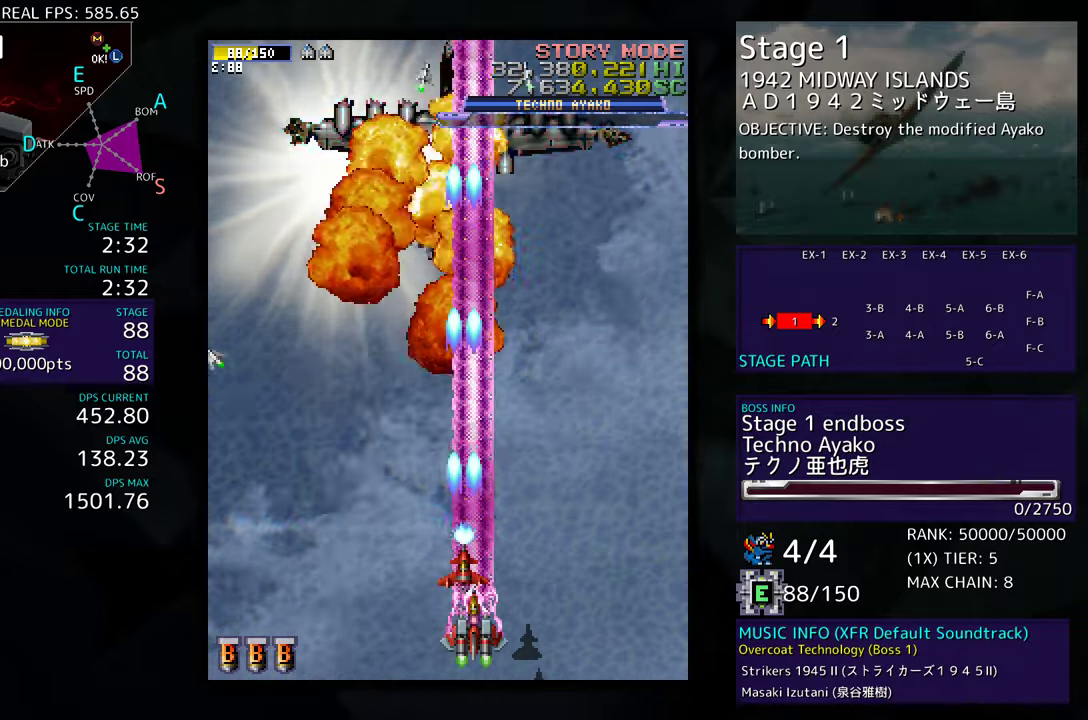
{"buttons": [], "events": []}
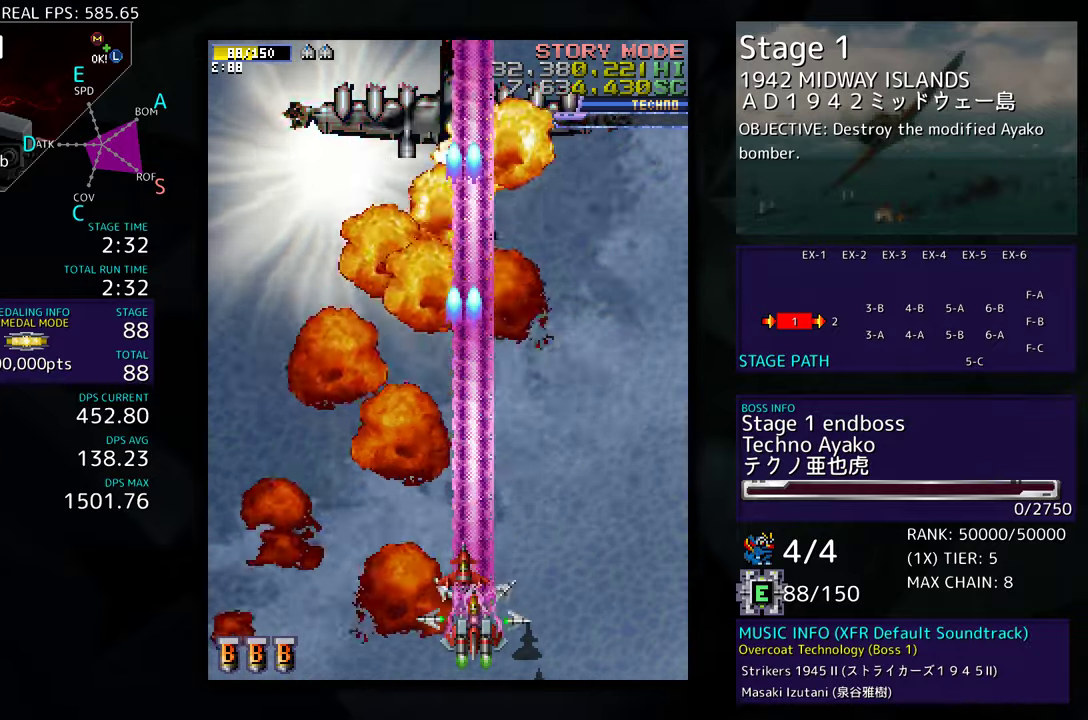
{"buttons": ["DPAD_LEFT"], "events": [[483, "DPAD_LEFT", "down"]]}
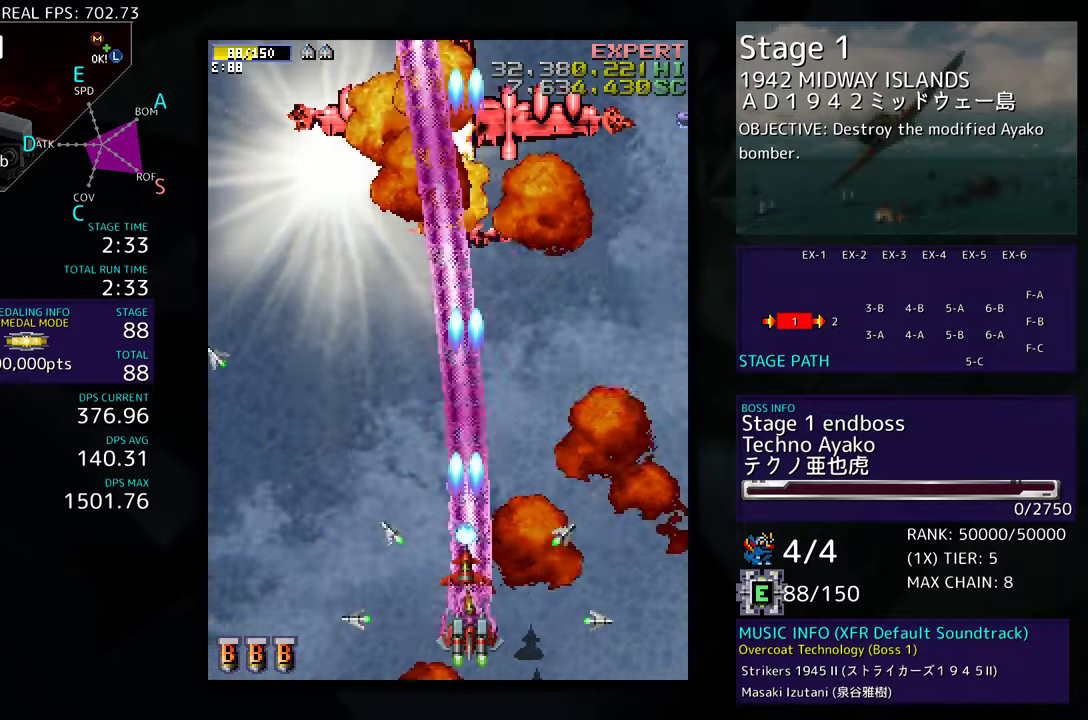
{"buttons": ["DPAD_UP"], "events": [[333, "DPAD_UP", "down"], [450, "DPAD_LEFT", "up"]]}
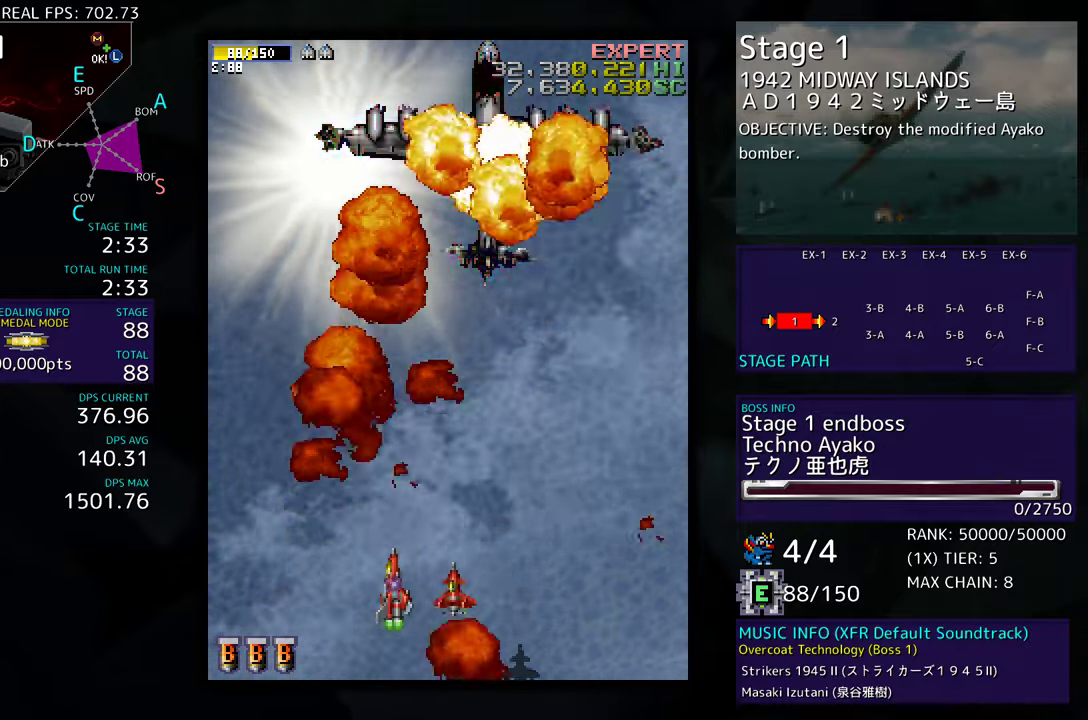
{"buttons": ["DPAD_UP"], "events": [[183, "DPAD_LEFT", "down"], [417, "DPAD_LEFT", "up"]]}
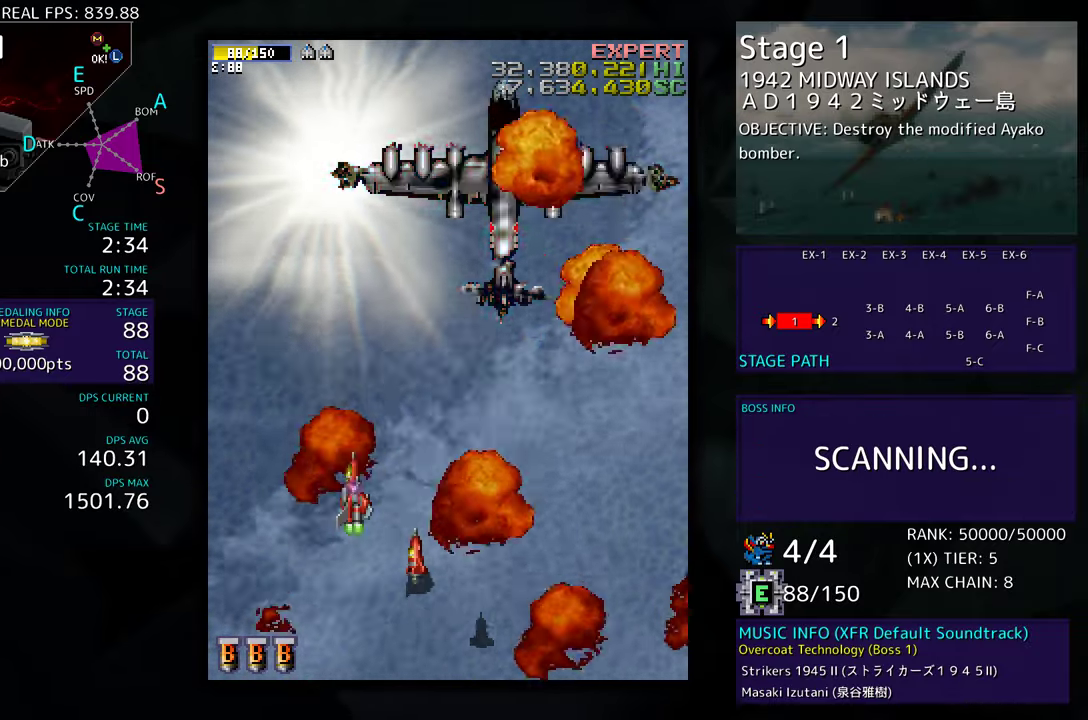
{"buttons": ["DPAD_RIGHT"], "events": [[200, "DPAD_UP", "up"], [233, "DPAD_RIGHT", "down"]]}
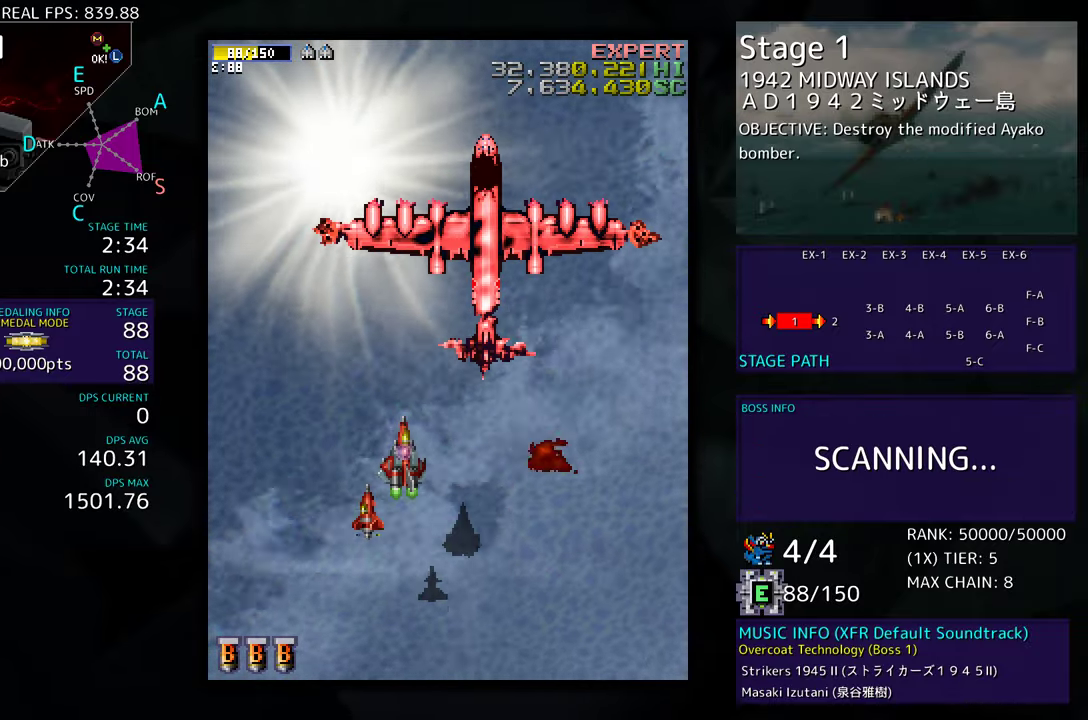
{"buttons": [], "events": [[483, "DPAD_RIGHT", "up"]]}